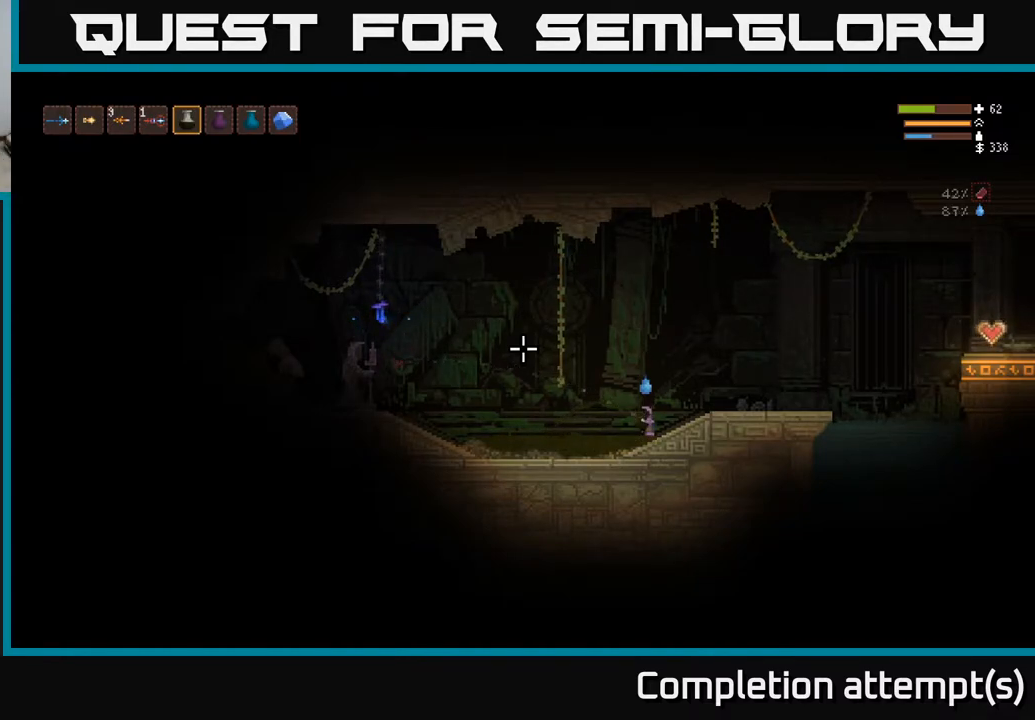
Gameplay with a controller (Xbox layout); each line is a JSON object with the inputs held at the frame after it. "events" lists button and stick changes between this image and that frame as [ms after this image, input, new state], when the widget could be followed in between.
{"buttons": ["R2"], "left_stick": "center", "right_stick": "up-left", "events": []}
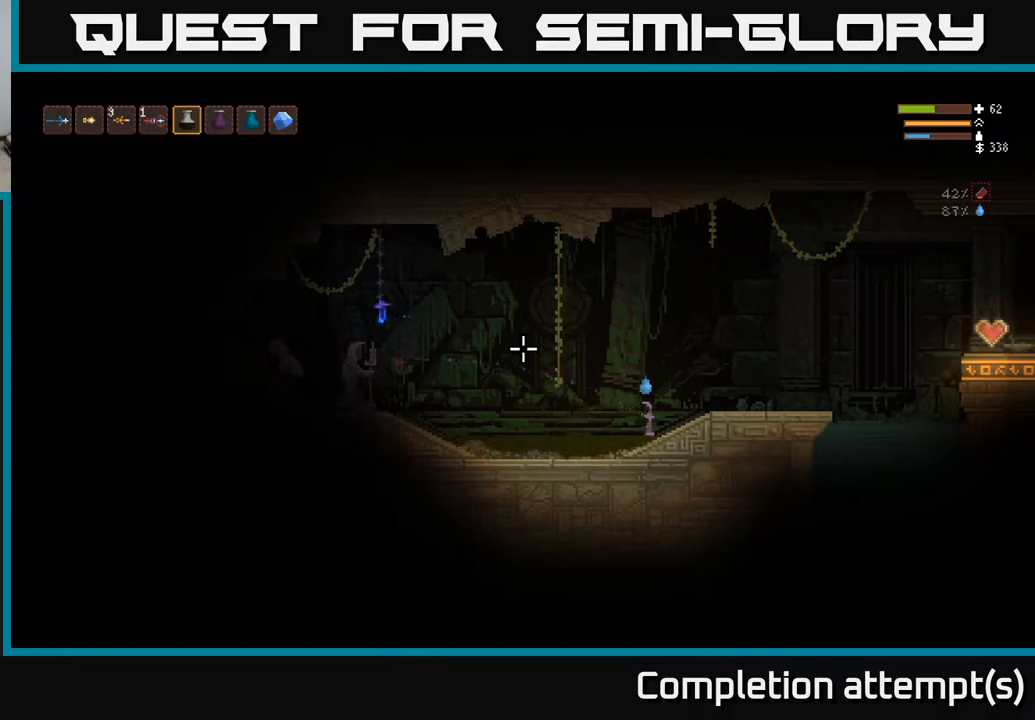
{"buttons": ["R2"], "left_stick": "center", "right_stick": "up-left", "events": []}
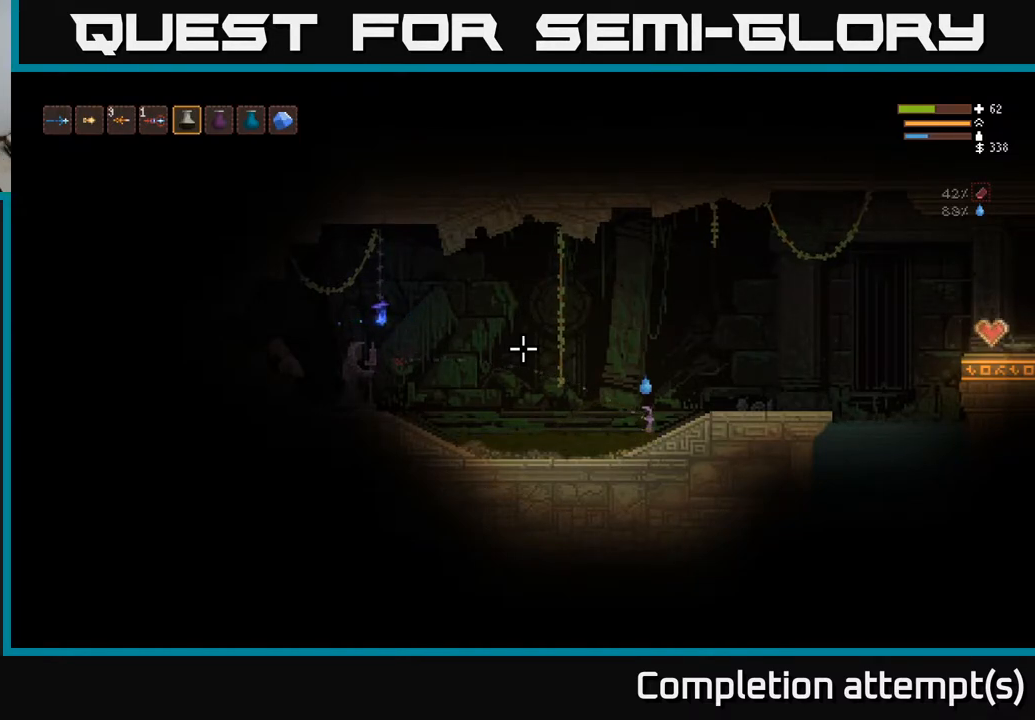
{"buttons": ["R2"], "left_stick": "center", "right_stick": "up-left", "events": []}
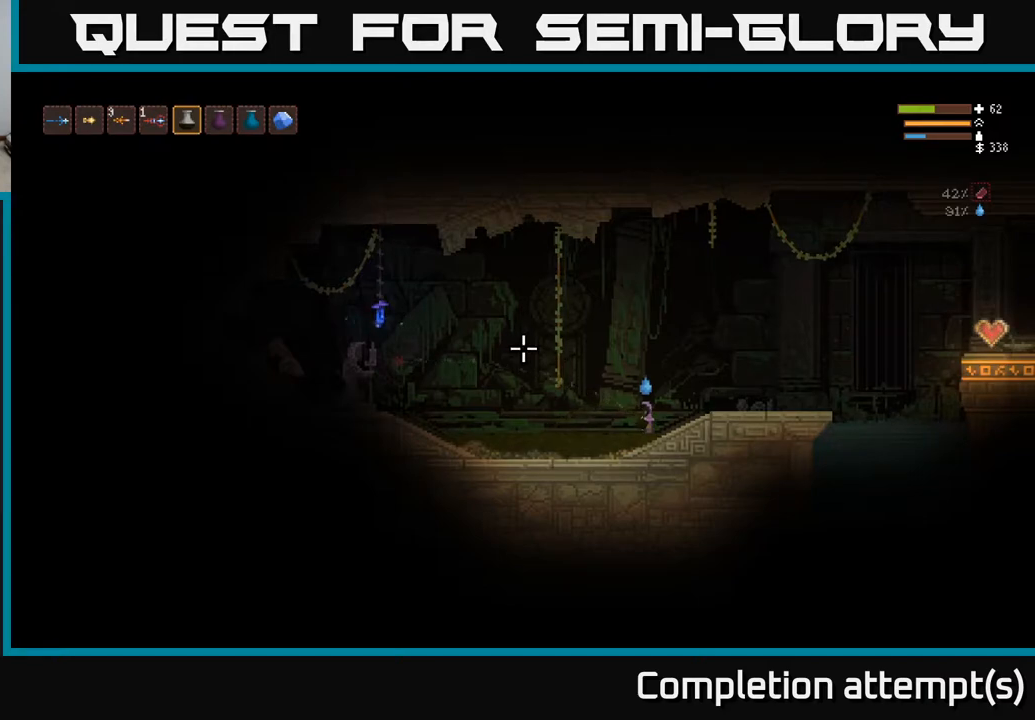
{"buttons": ["R2"], "left_stick": "center", "right_stick": "up-left", "events": []}
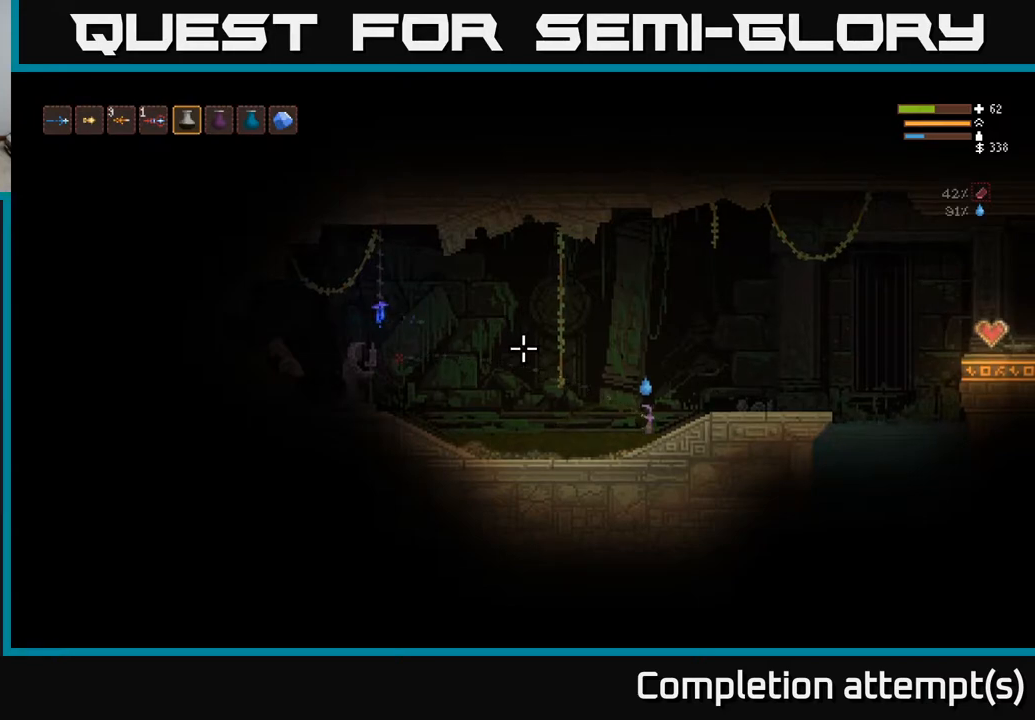
{"buttons": ["R2"], "left_stick": "center", "right_stick": "up-left", "events": []}
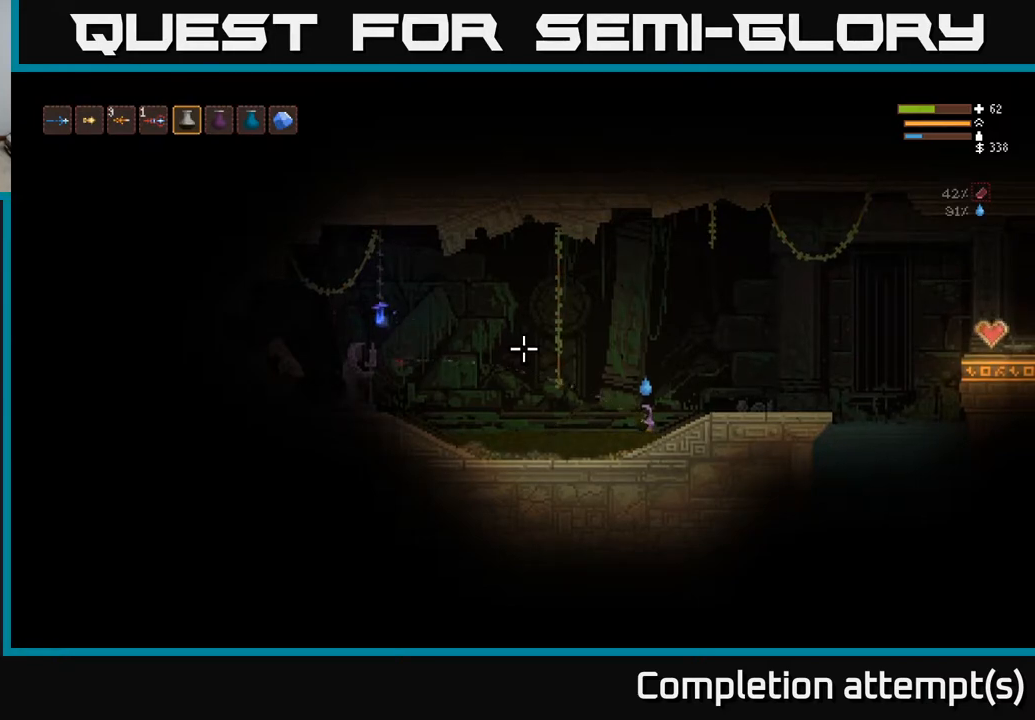
{"buttons": ["R2"], "left_stick": "center", "right_stick": "up-left", "events": []}
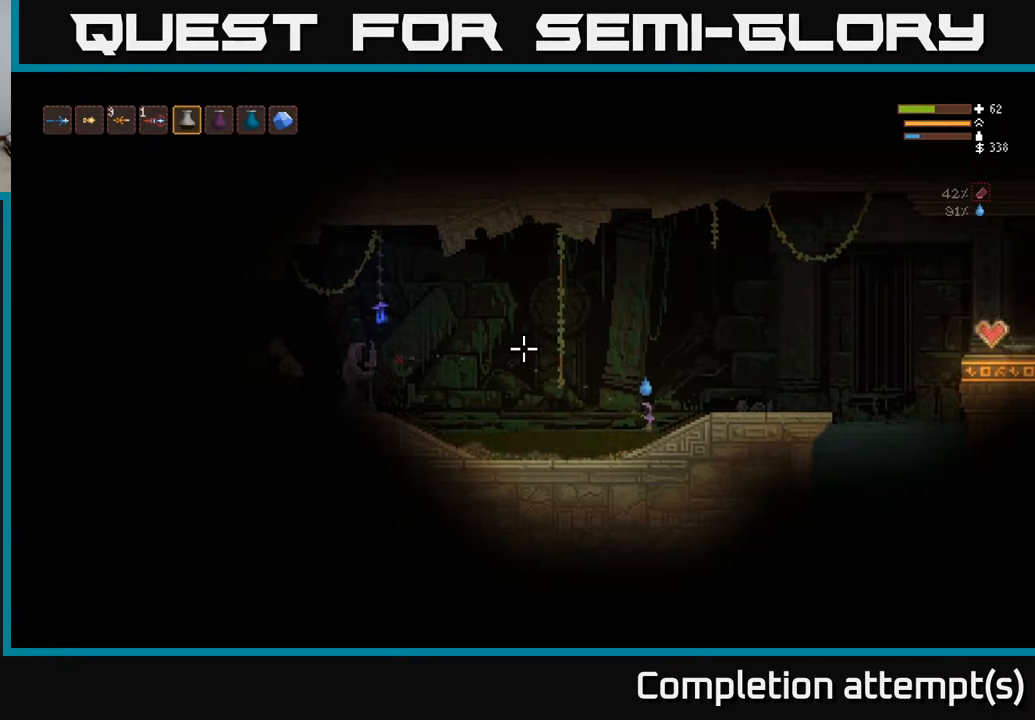
{"buttons": ["R2"], "left_stick": "center", "right_stick": "up-left", "events": []}
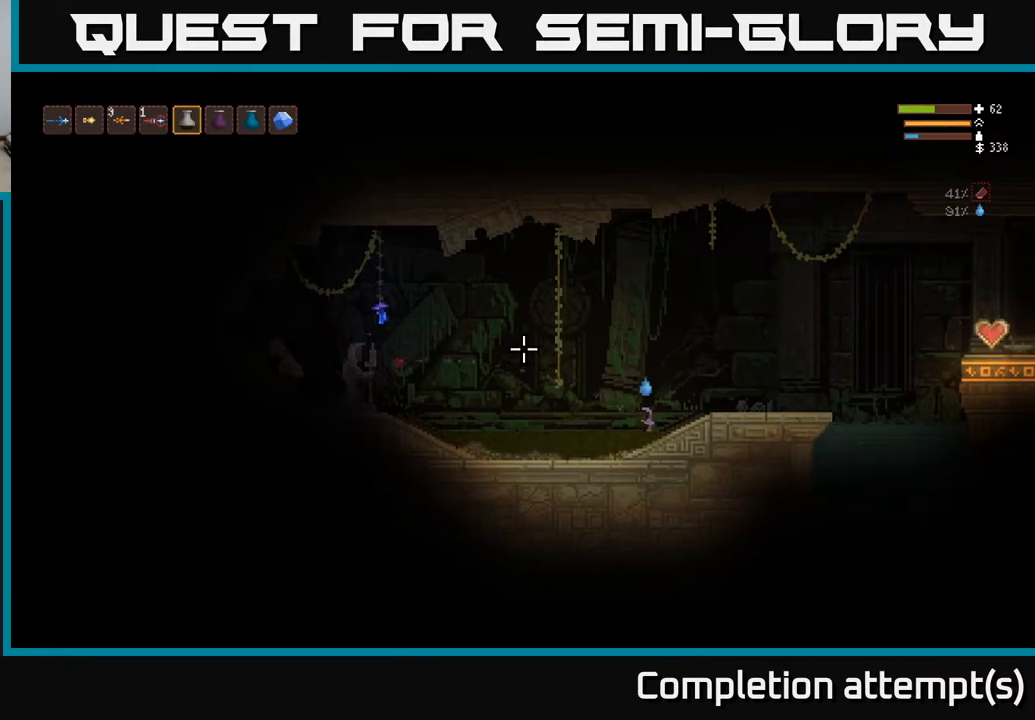
{"buttons": ["R2"], "left_stick": "center", "right_stick": "up-left", "events": []}
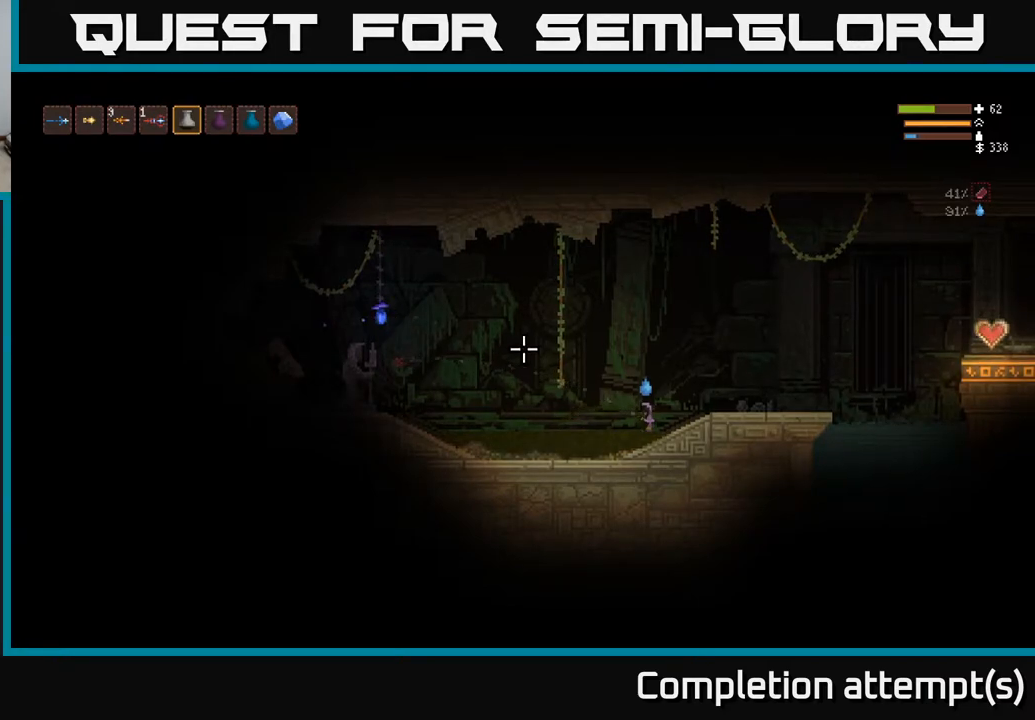
{"buttons": ["R2"], "left_stick": "center", "right_stick": "up-left", "events": []}
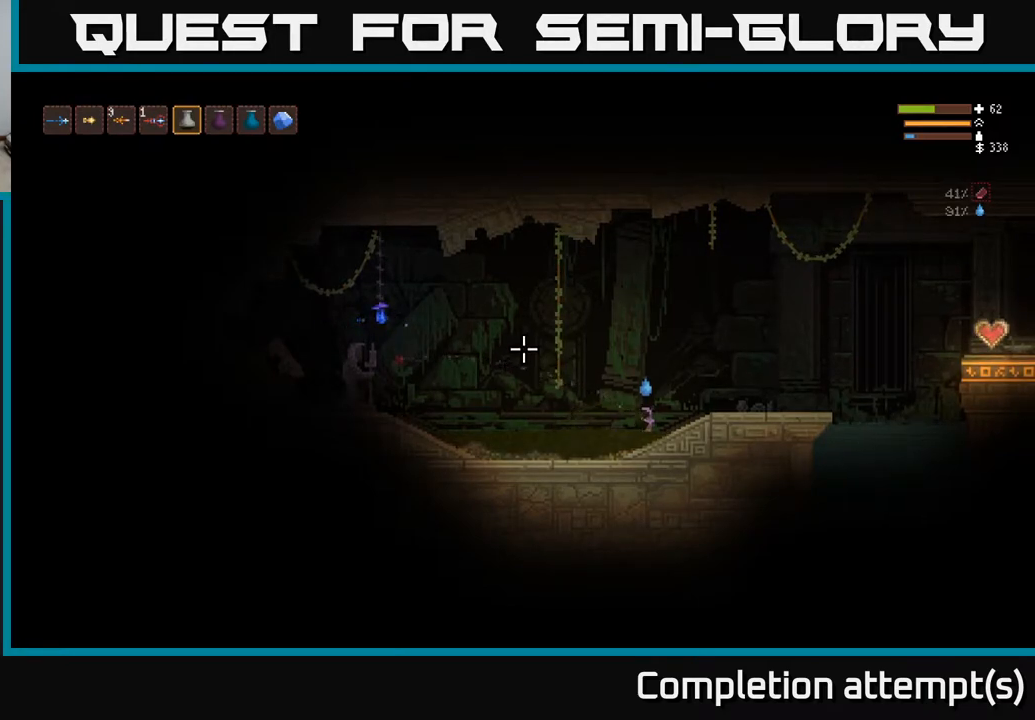
{"buttons": ["R2"], "left_stick": "center", "right_stick": "up-left", "events": []}
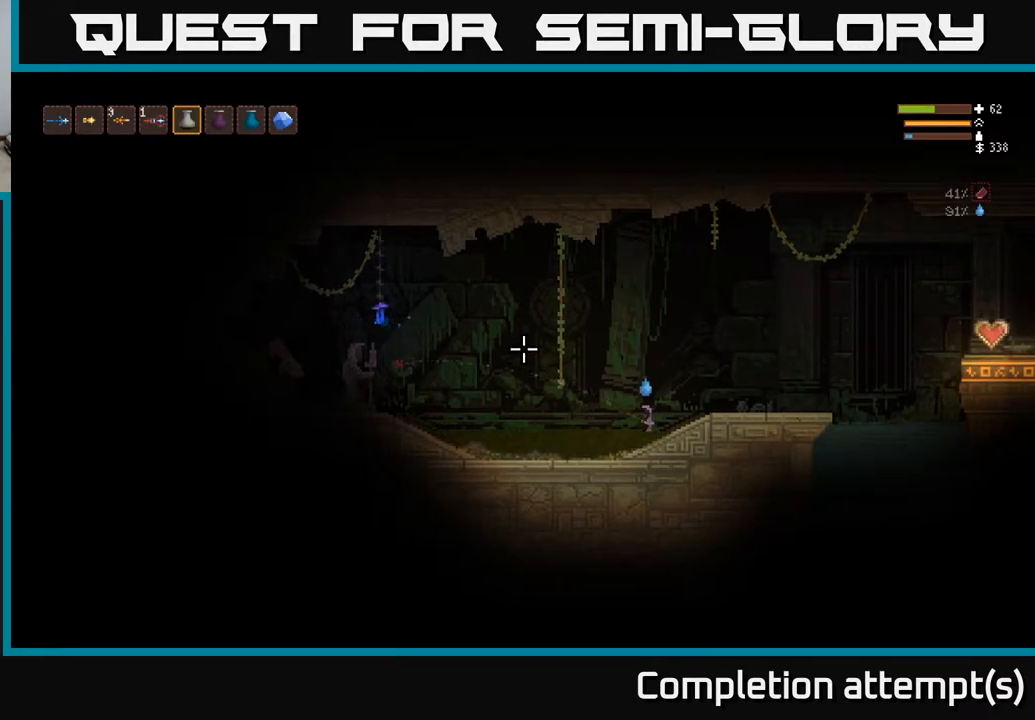
{"buttons": ["R2"], "left_stick": "center", "right_stick": "up-left", "events": []}
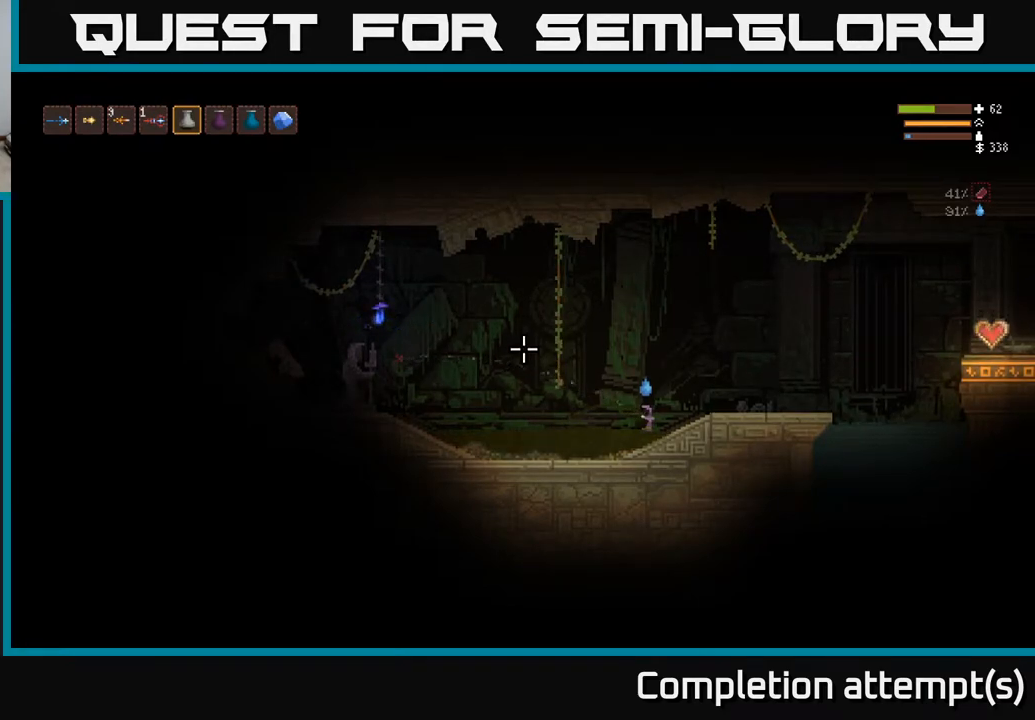
{"buttons": ["R2"], "left_stick": "center", "right_stick": "up-left", "events": []}
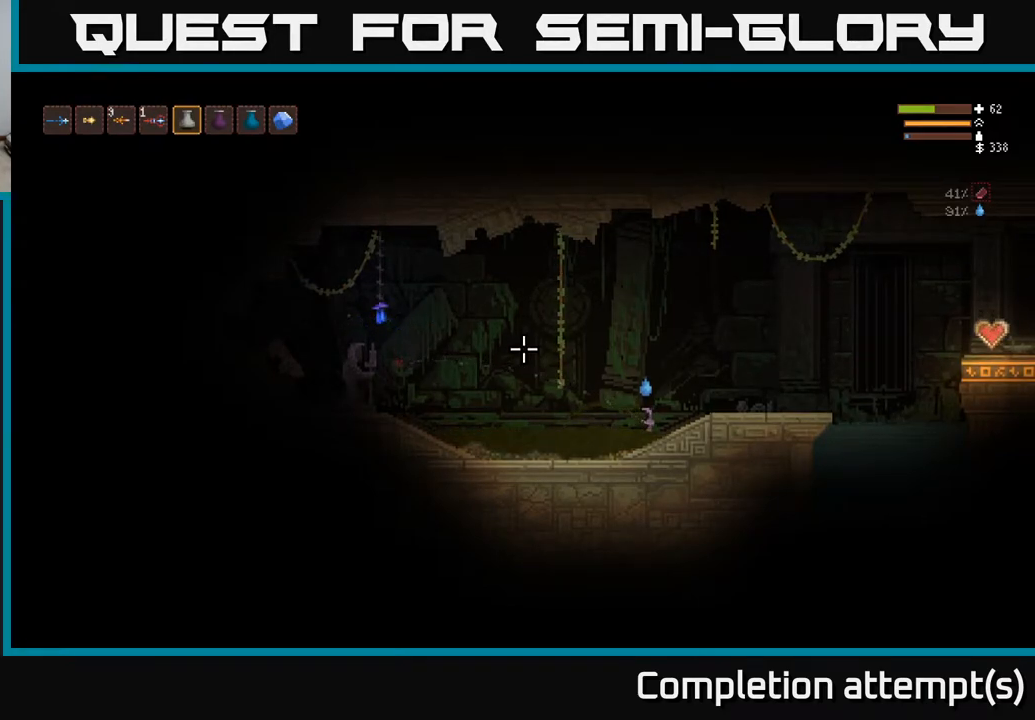
{"buttons": ["R2"], "left_stick": "center", "right_stick": "up-left", "events": []}
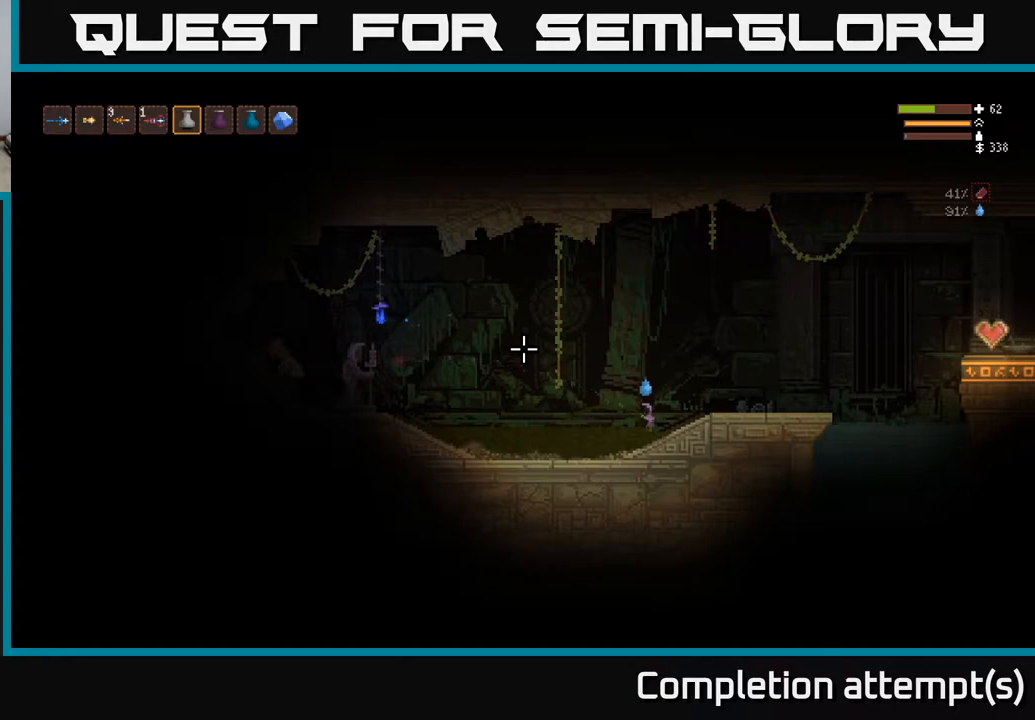
{"buttons": ["R2"], "left_stick": "right", "right_stick": "up-left", "events": [[433, "left_stick", "right"]]}
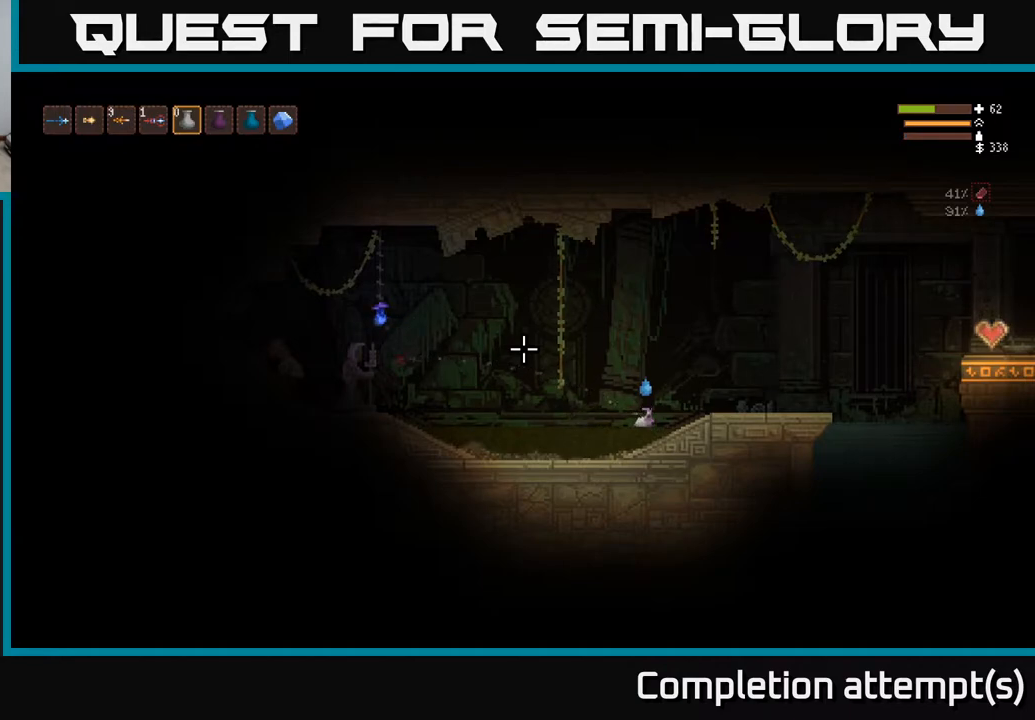
{"buttons": [], "left_stick": "right", "right_stick": "up-right", "events": [[283, "R2", "up"], [483, "right_stick", "up-right"]]}
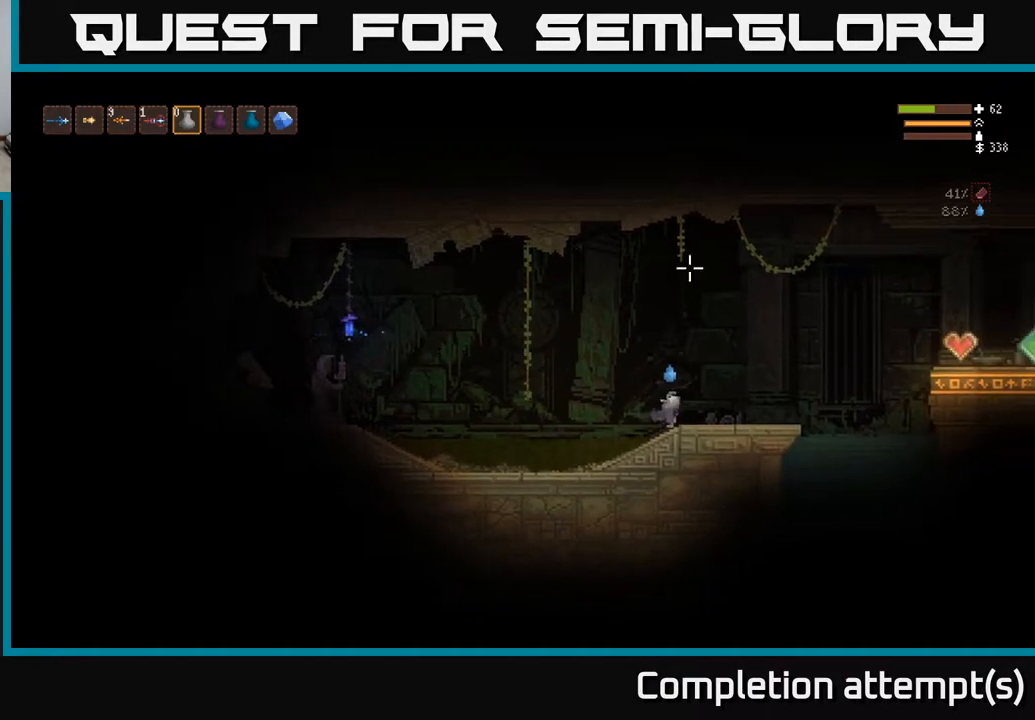
{"buttons": [], "left_stick": "right", "right_stick": "down-right", "events": [[17, "right_stick", "right"], [267, "L2", "down"], [300, "right_stick", "down-right"], [367, "L2", "up"]]}
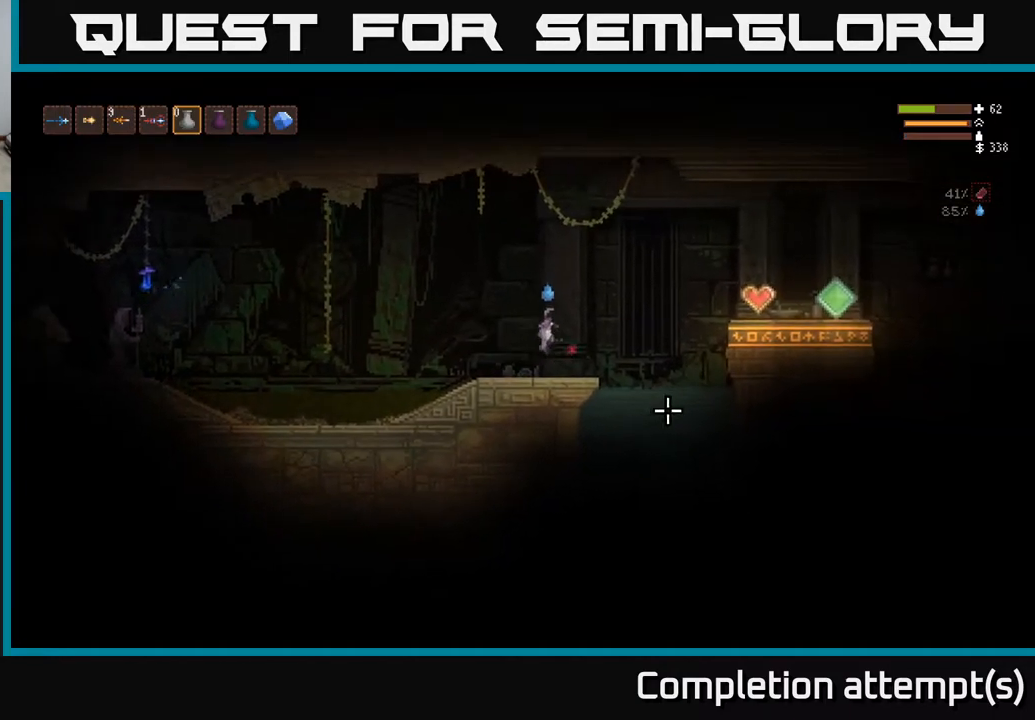
{"buttons": [], "left_stick": "right", "right_stick": "right", "events": [[233, "right_stick", "right"]]}
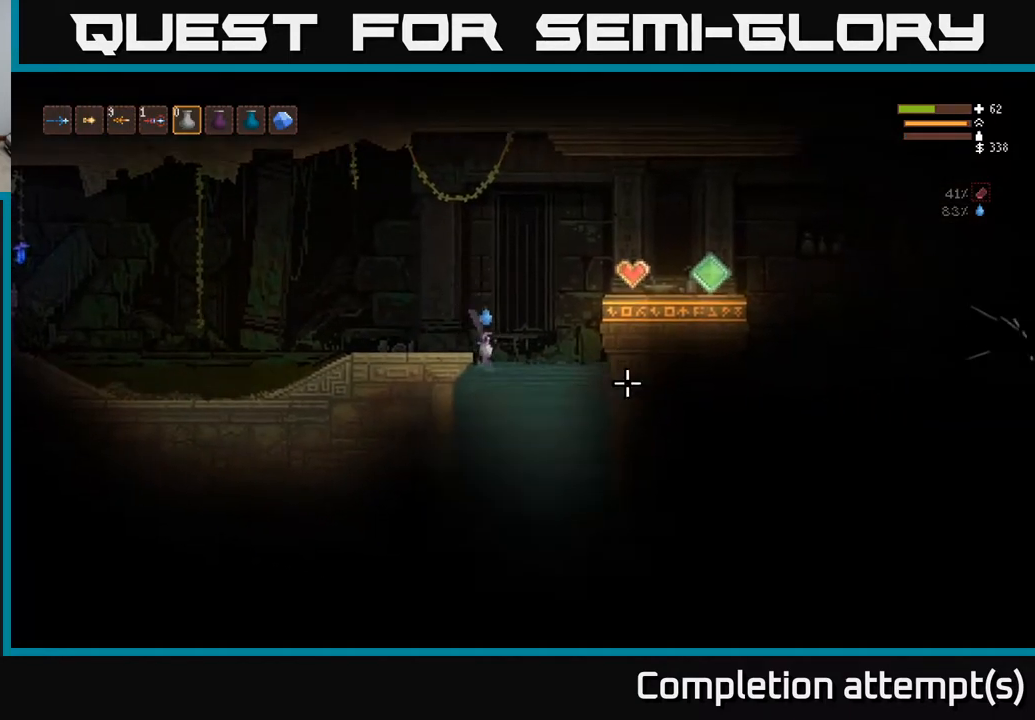
{"buttons": [], "left_stick": "center", "right_stick": "right", "events": [[200, "left_stick", "center"]]}
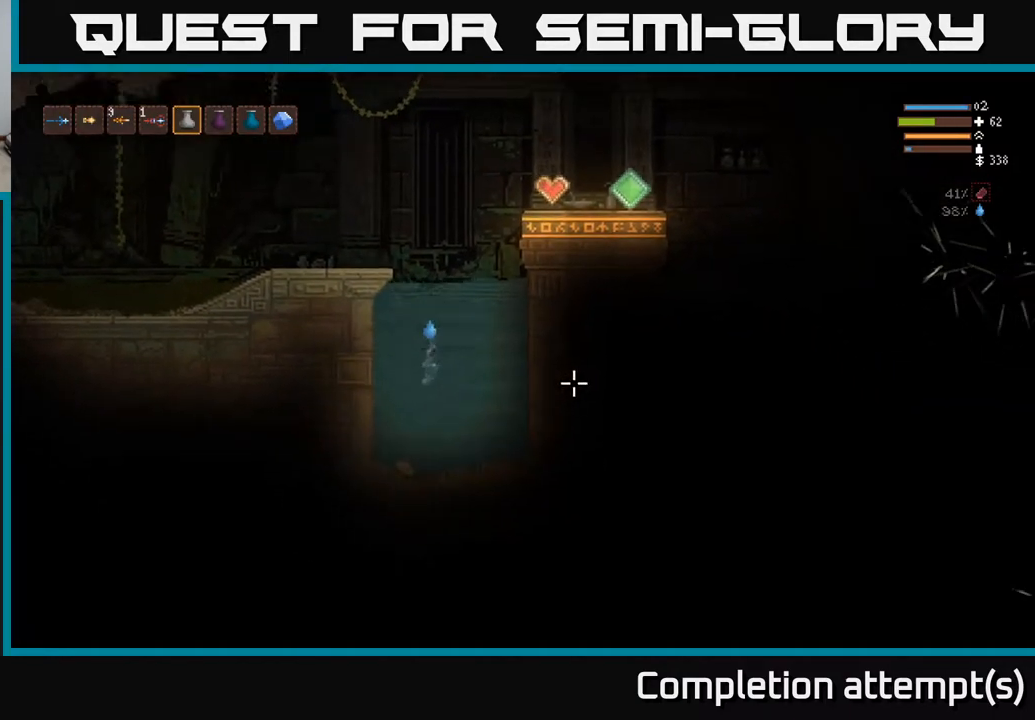
{"buttons": [], "left_stick": "center", "right_stick": "right", "events": []}
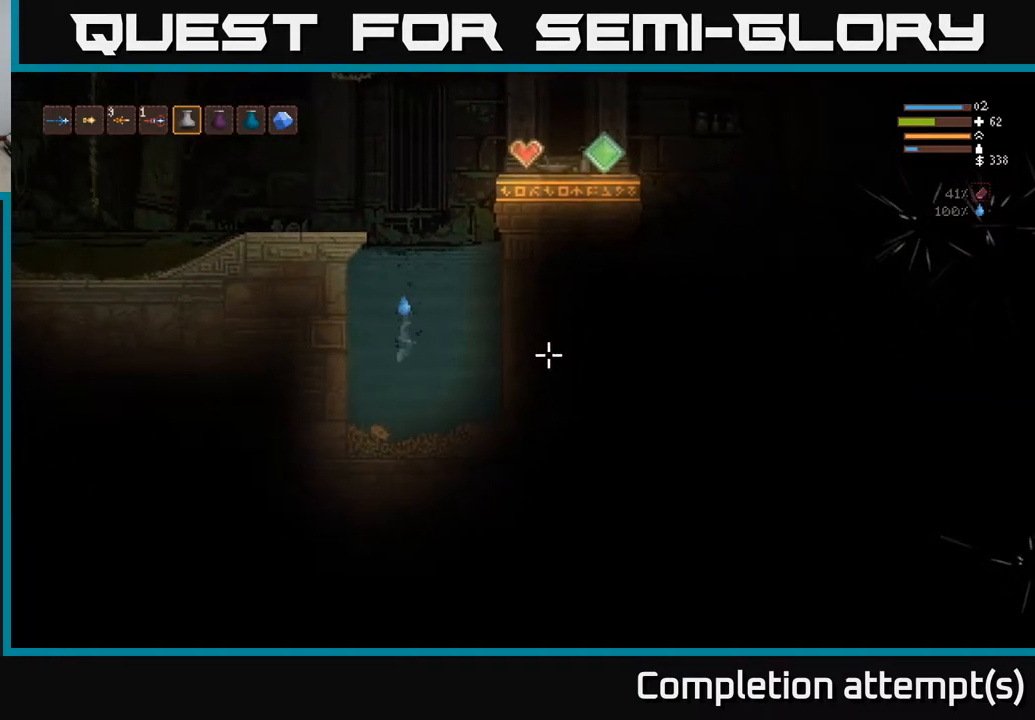
{"buttons": [], "left_stick": "center", "right_stick": "right", "events": []}
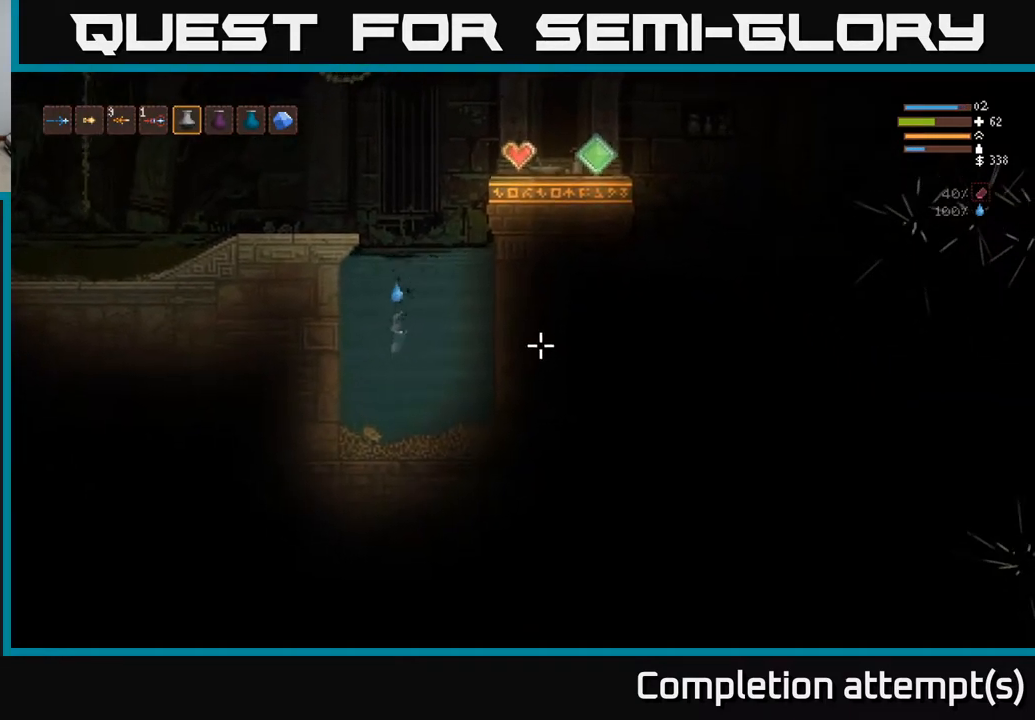
{"buttons": [], "left_stick": "center", "right_stick": "right", "events": []}
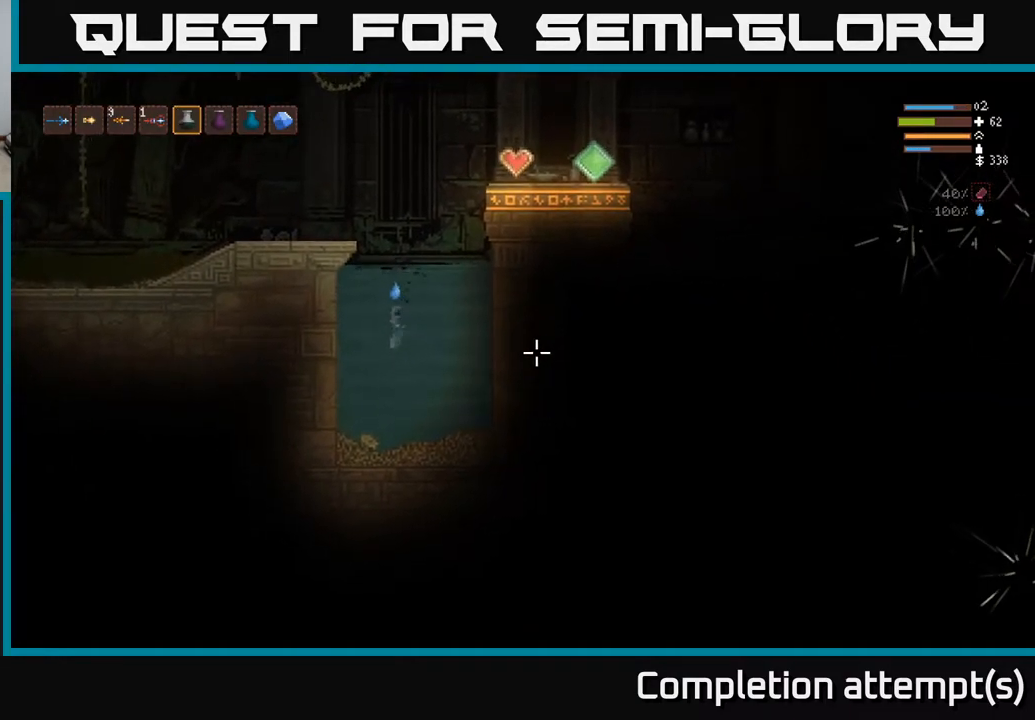
{"buttons": [], "left_stick": "down", "right_stick": "right", "events": [[67, "left_stick", "down"]]}
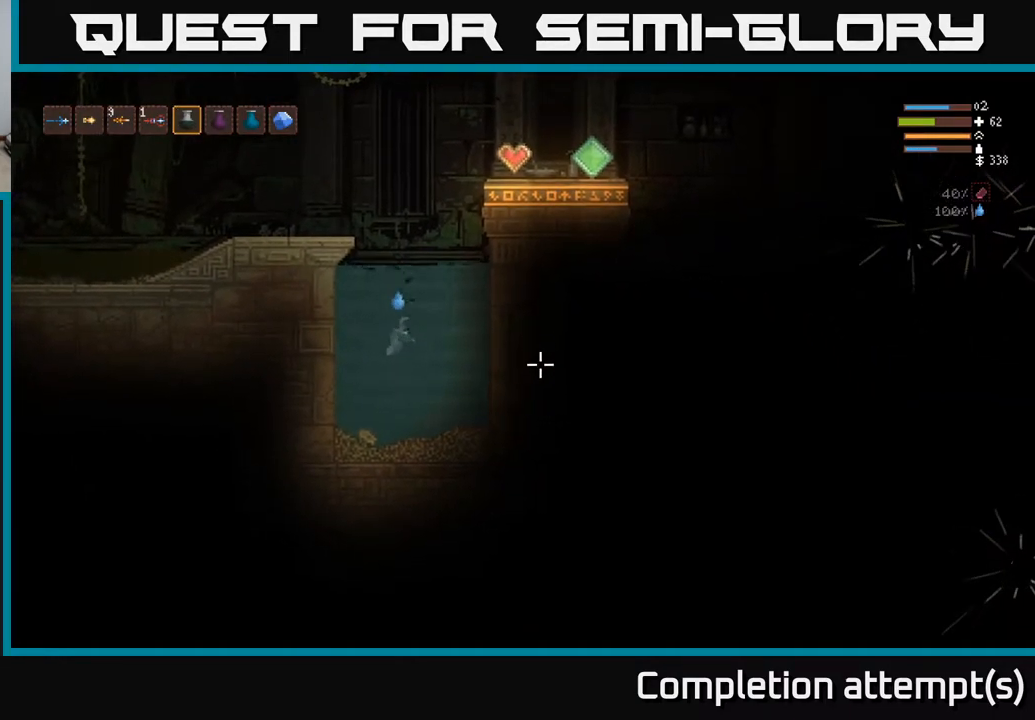
{"buttons": [], "left_stick": "left", "right_stick": "down-left", "events": [[467, "left_stick", "left"], [500, "right_stick", "down-left"]]}
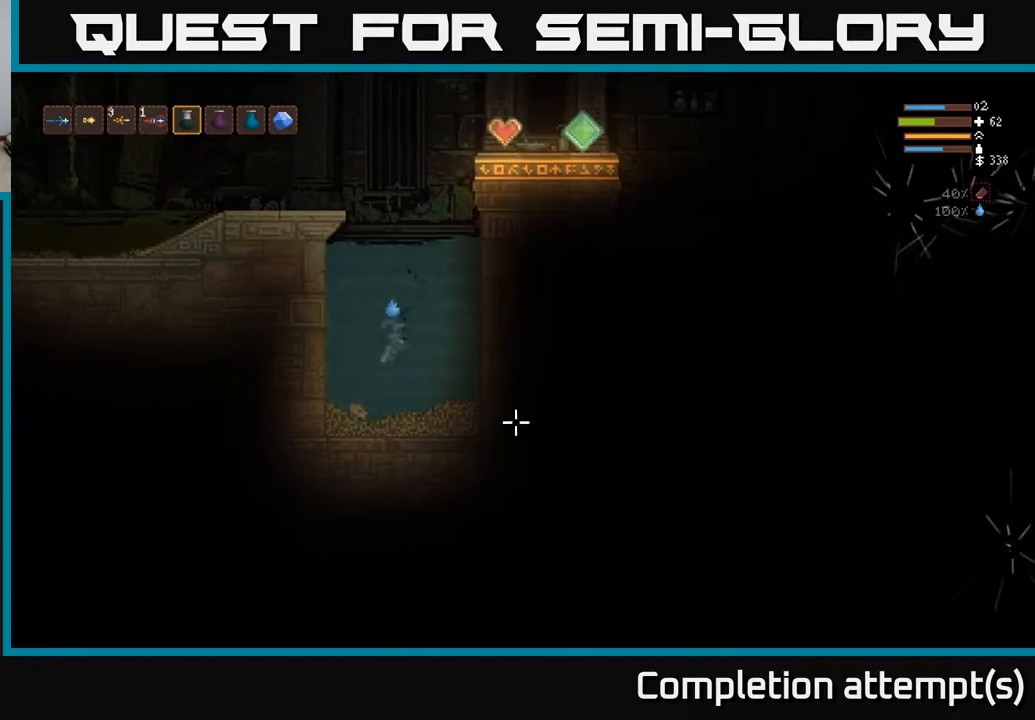
{"buttons": [], "left_stick": "down-right", "right_stick": "up-right", "events": [[167, "left_stick", "up"], [200, "right_stick", "left"], [233, "left_stick", "up-right"], [367, "left_stick", "right"], [433, "right_stick", "up"], [483, "left_stick", "down-right"], [483, "right_stick", "up-right"]]}
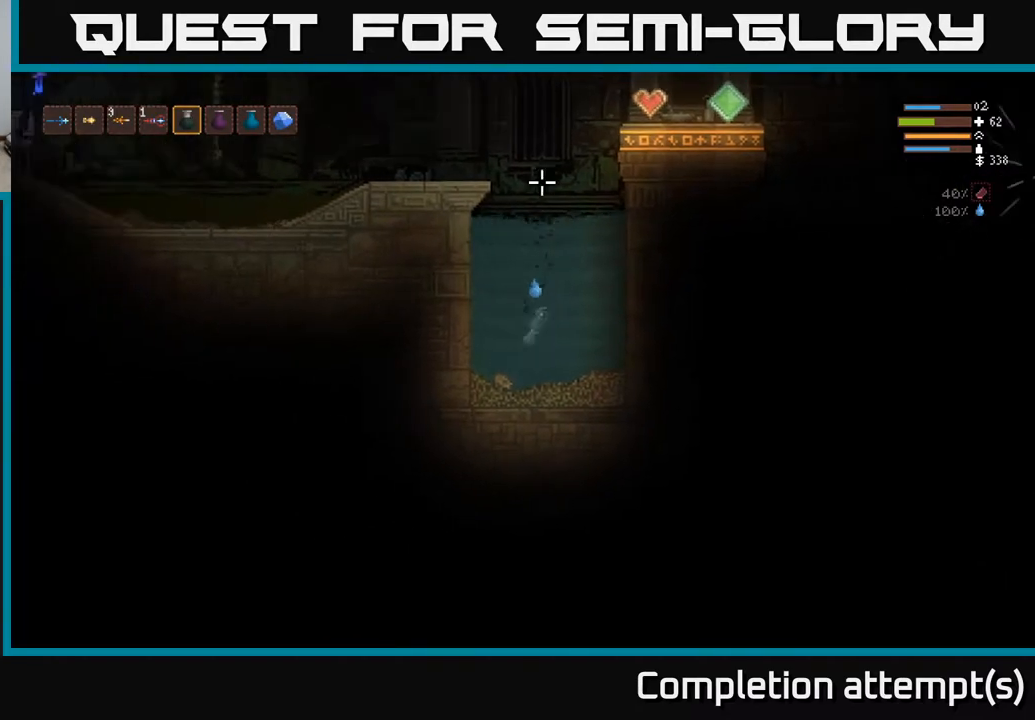
{"buttons": [], "left_stick": "right", "right_stick": "right", "events": [[167, "right_stick", "right"], [283, "left_stick", "right"]]}
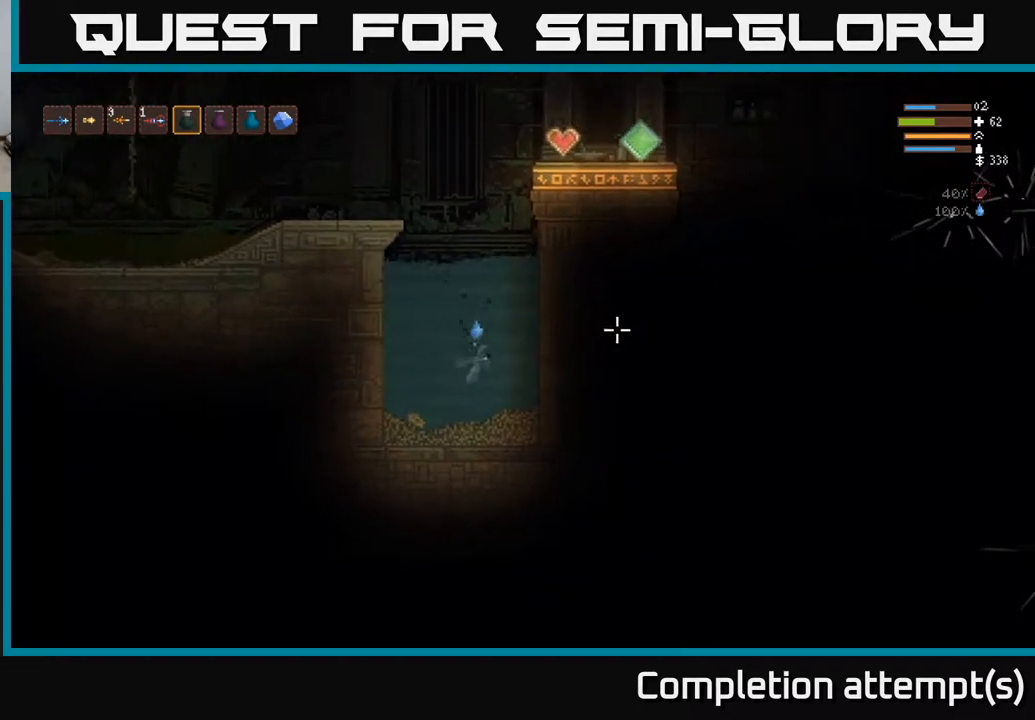
{"buttons": [], "left_stick": "center", "right_stick": "right", "events": [[17, "left_stick", "center"], [83, "left_stick", "left"], [250, "left_stick", "center"]]}
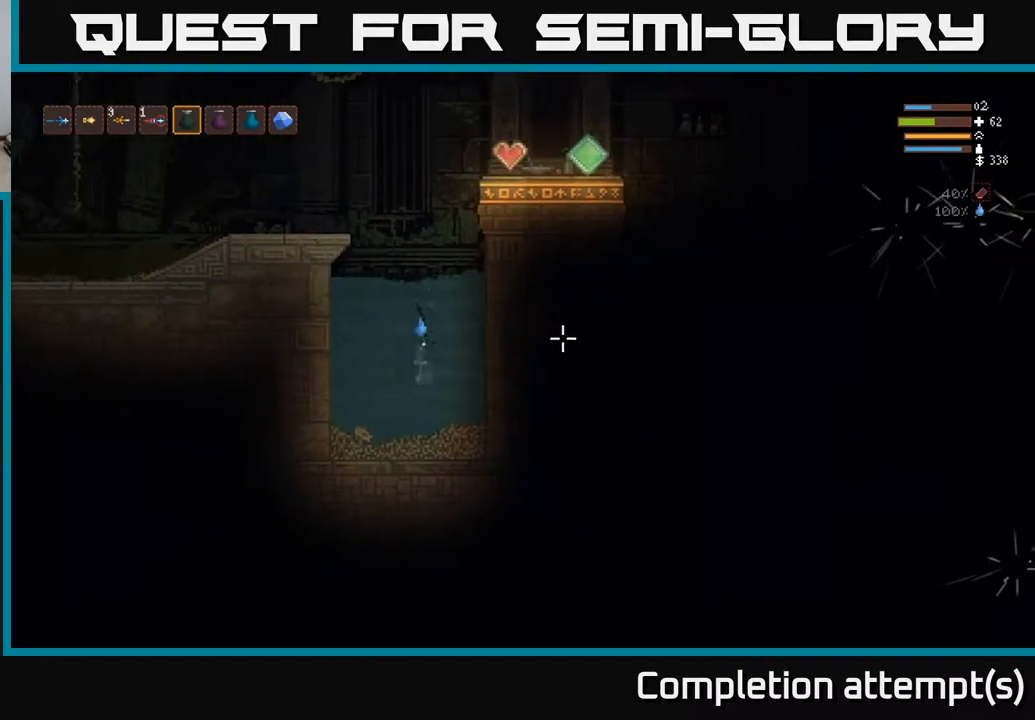
{"buttons": [], "left_stick": "center", "right_stick": "right", "events": [[250, "L2", "down"], [367, "L2", "up"]]}
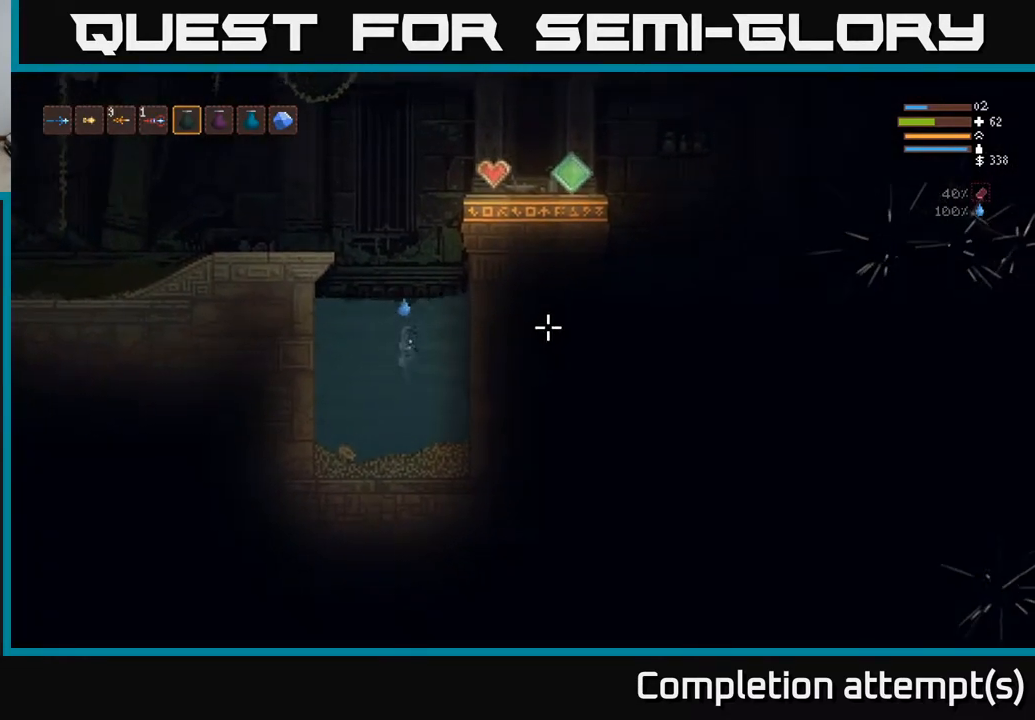
{"buttons": ["L2"], "left_stick": "center", "right_stick": "right", "events": [[317, "L2", "down"]]}
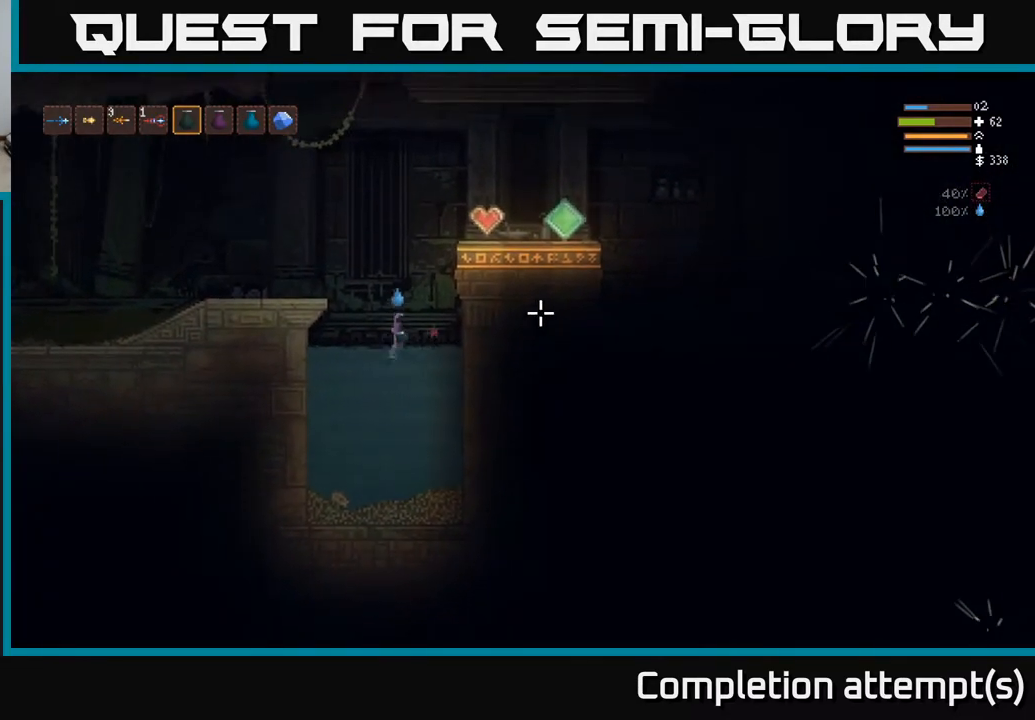
{"buttons": ["L2"], "left_stick": "right", "right_stick": "right", "events": [[333, "left_stick", "right"]]}